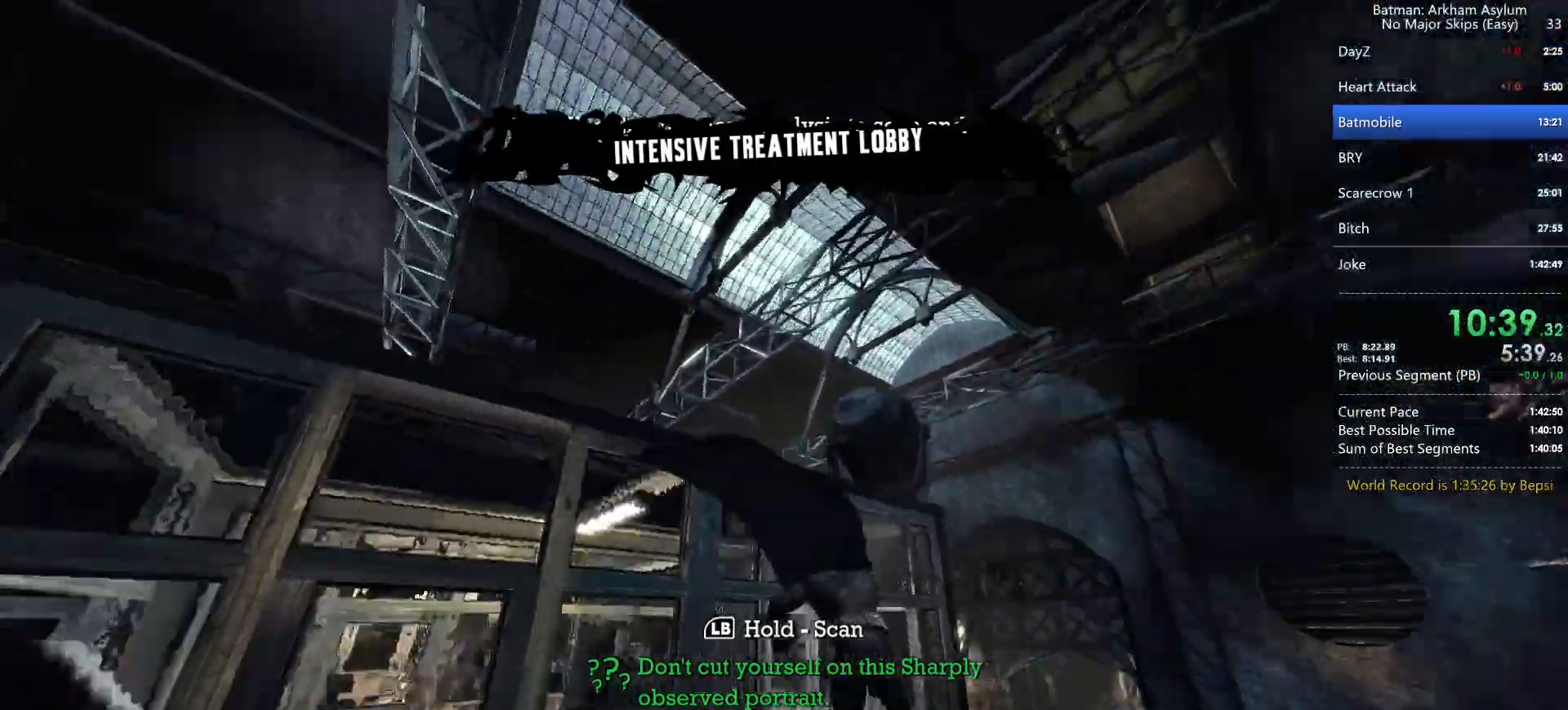
Gameplay with keyboard and mouse; each line is a JSON object with the keys and mouse buttons held at the frame after it. "events" lists presses ("down") and releases ("up") of "1", "2", "3", "4", "5", "a", "alt", "c", "caps_lock", "circle", "cross", "ctrl", "d", "e", "f", "g", "q", "r", "s", "shift", "space", "square", "t", "tab", "triangle", "v", "w", "x", "z", "mouse_left", "mouse_wheel" and "mouse_right" between this image and that frame as [ms after this image, input, new state], when the widget could be followed in between. "mouse_left", "mouse_wheel", "mouse_right" = the "left", "wheel", "right" buttons of the "mouse" list. No other keys are recorded. "wheel" means that the mouse wheel is clicked or scrolled. Key names are as the overlay labels them; some are game actions (e.g. jump) rather than physical keys. Not read: mouse_move.
{"keys": ["circle"], "mouse": [], "events": [[367, "circle", "down"], [417, "circle", "up"], [500, "circle", "down"]]}
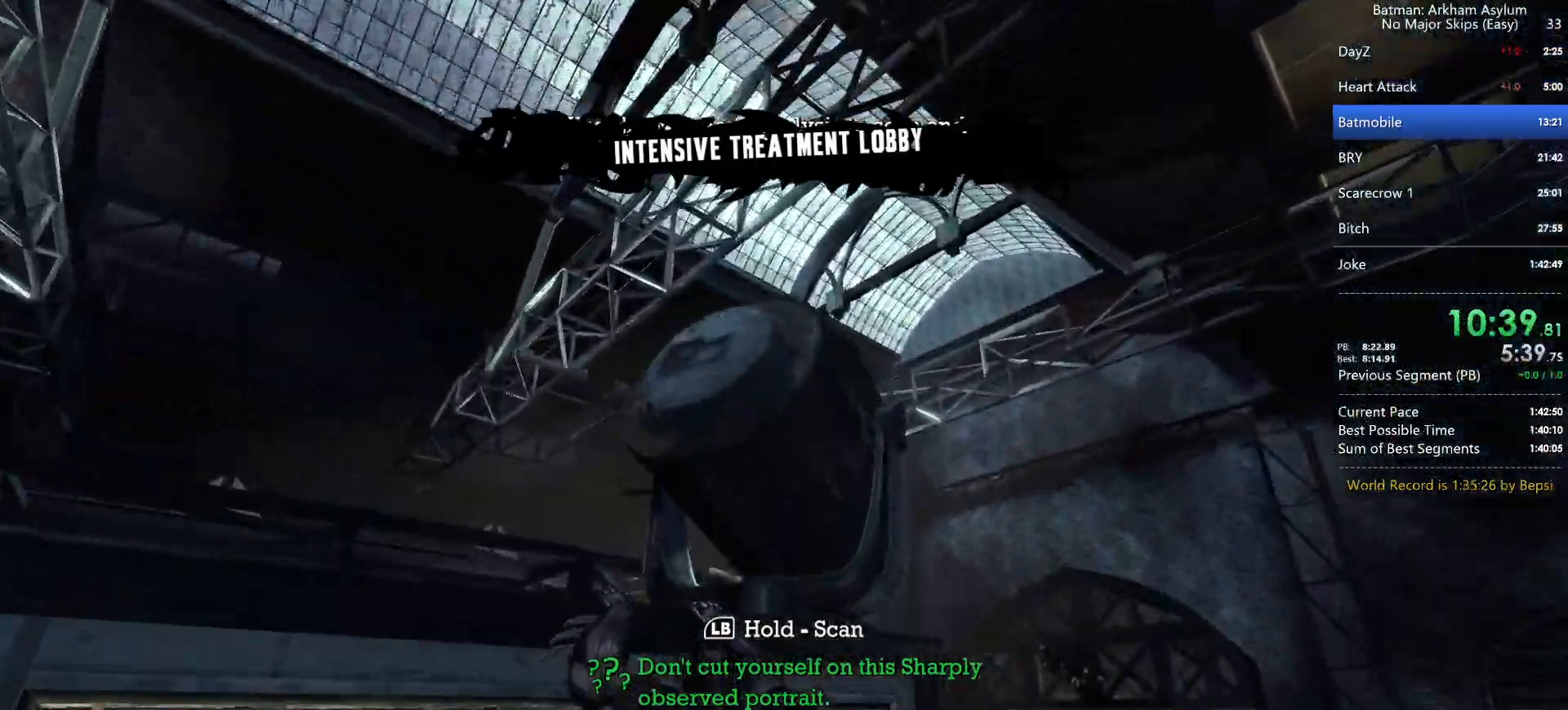
{"keys": [], "mouse": [], "events": [[67, "circle", "up"]]}
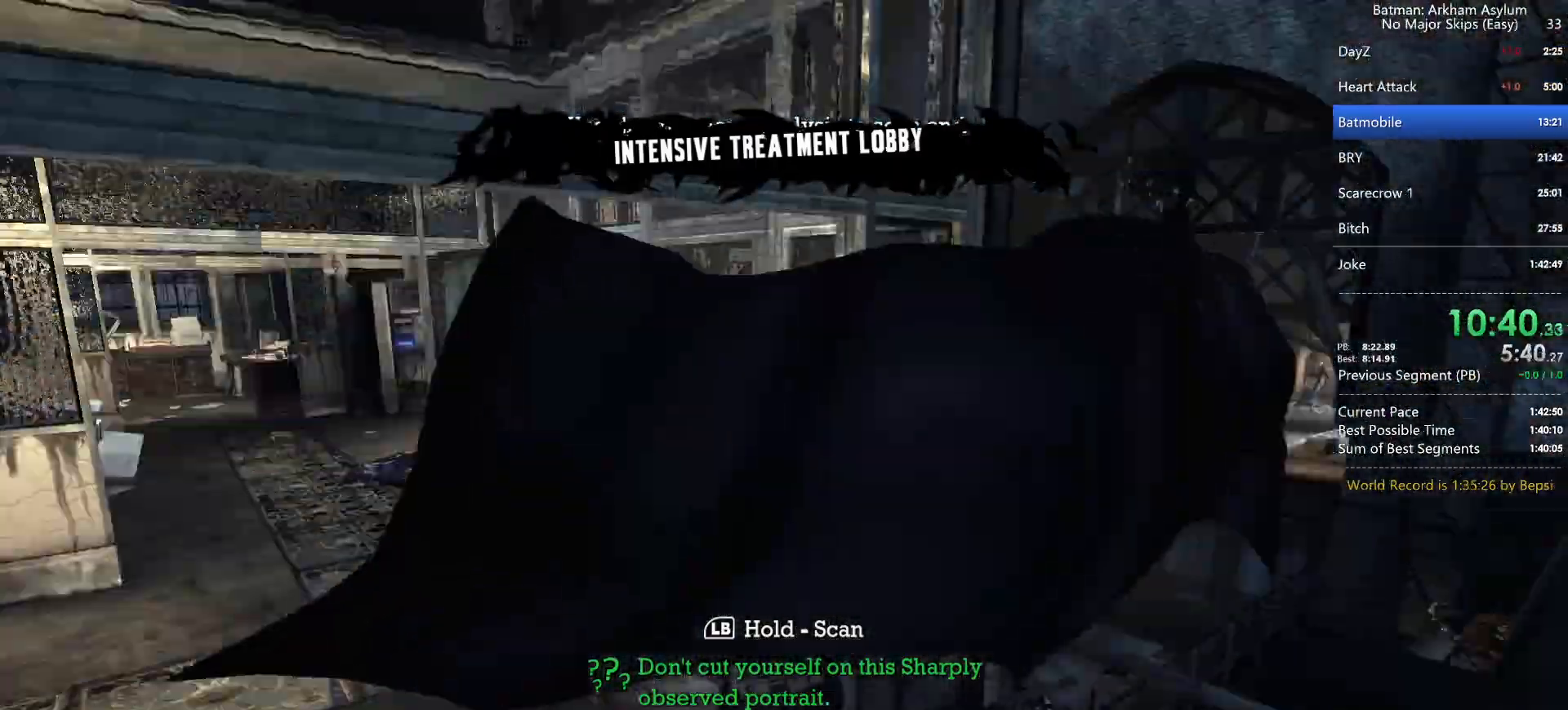
{"keys": ["cross"], "mouse": [], "events": [[133, "cross", "down"]]}
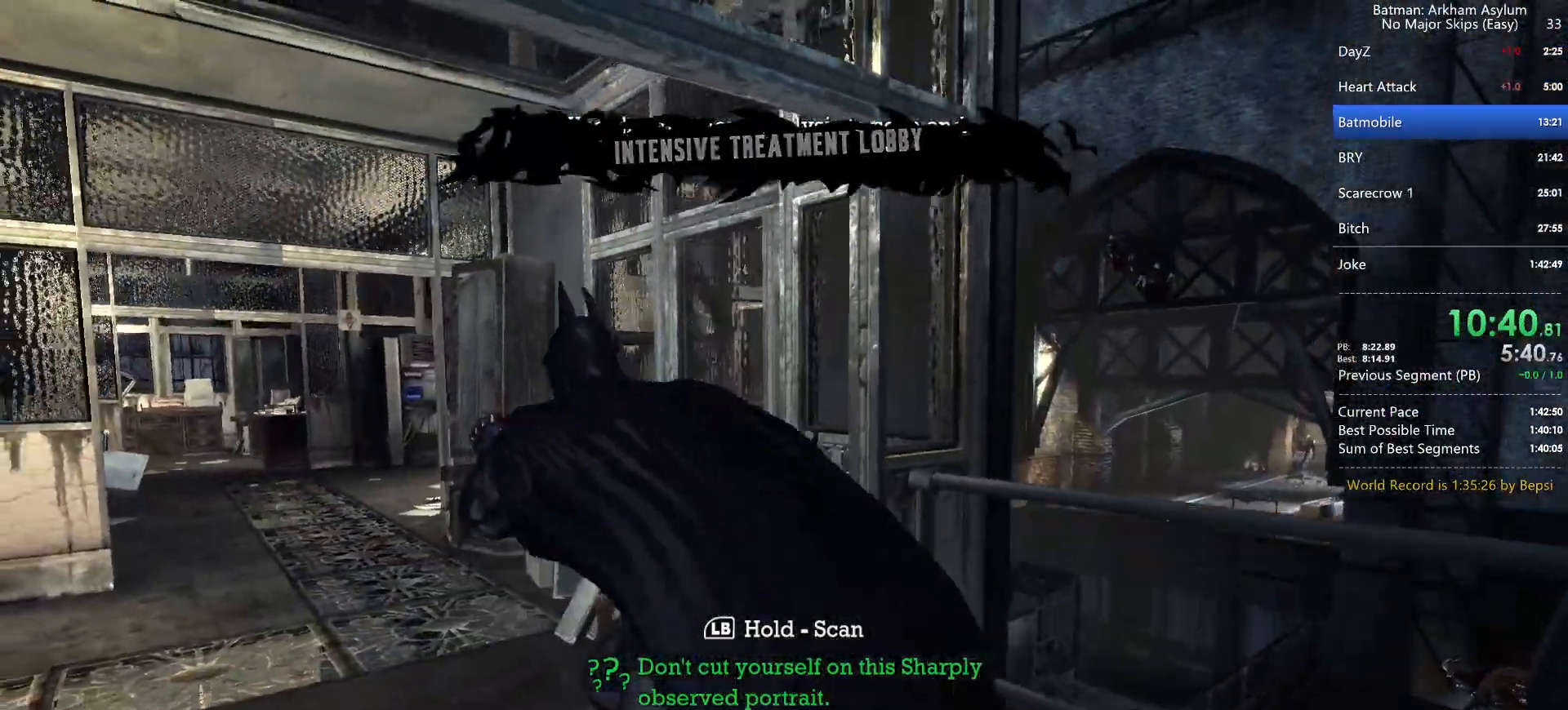
{"keys": ["cross"], "mouse": [], "events": []}
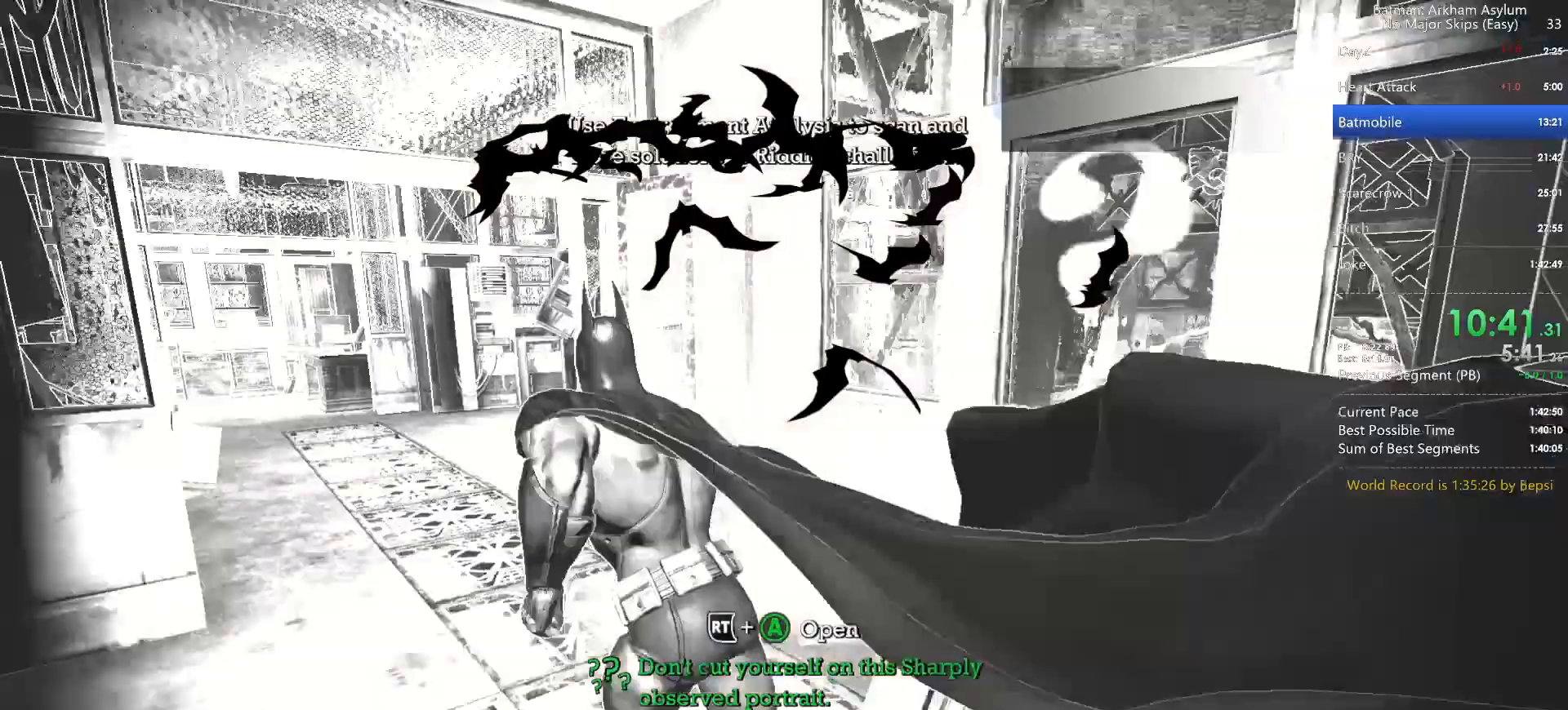
{"keys": ["cross"], "mouse": [], "events": []}
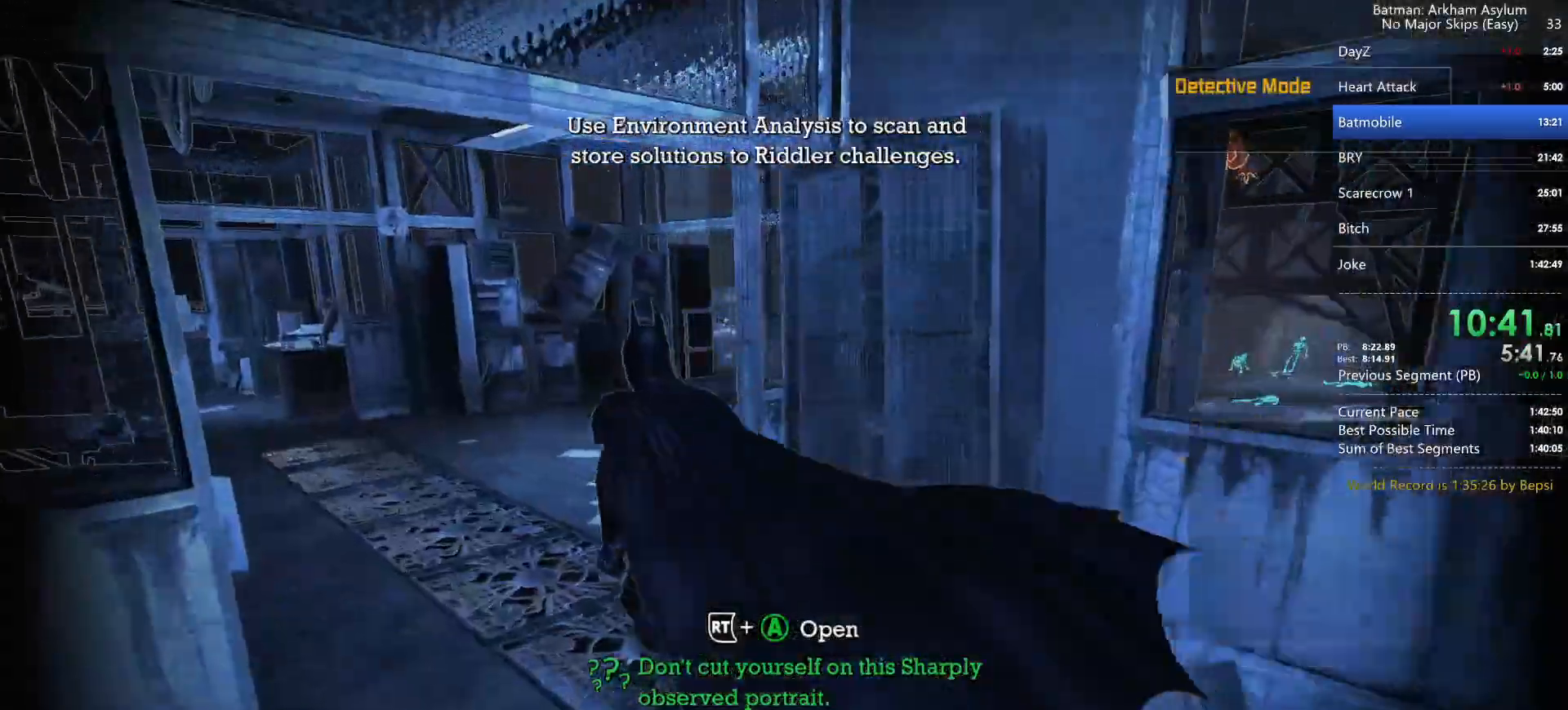
{"keys": ["cross"], "mouse": [], "events": []}
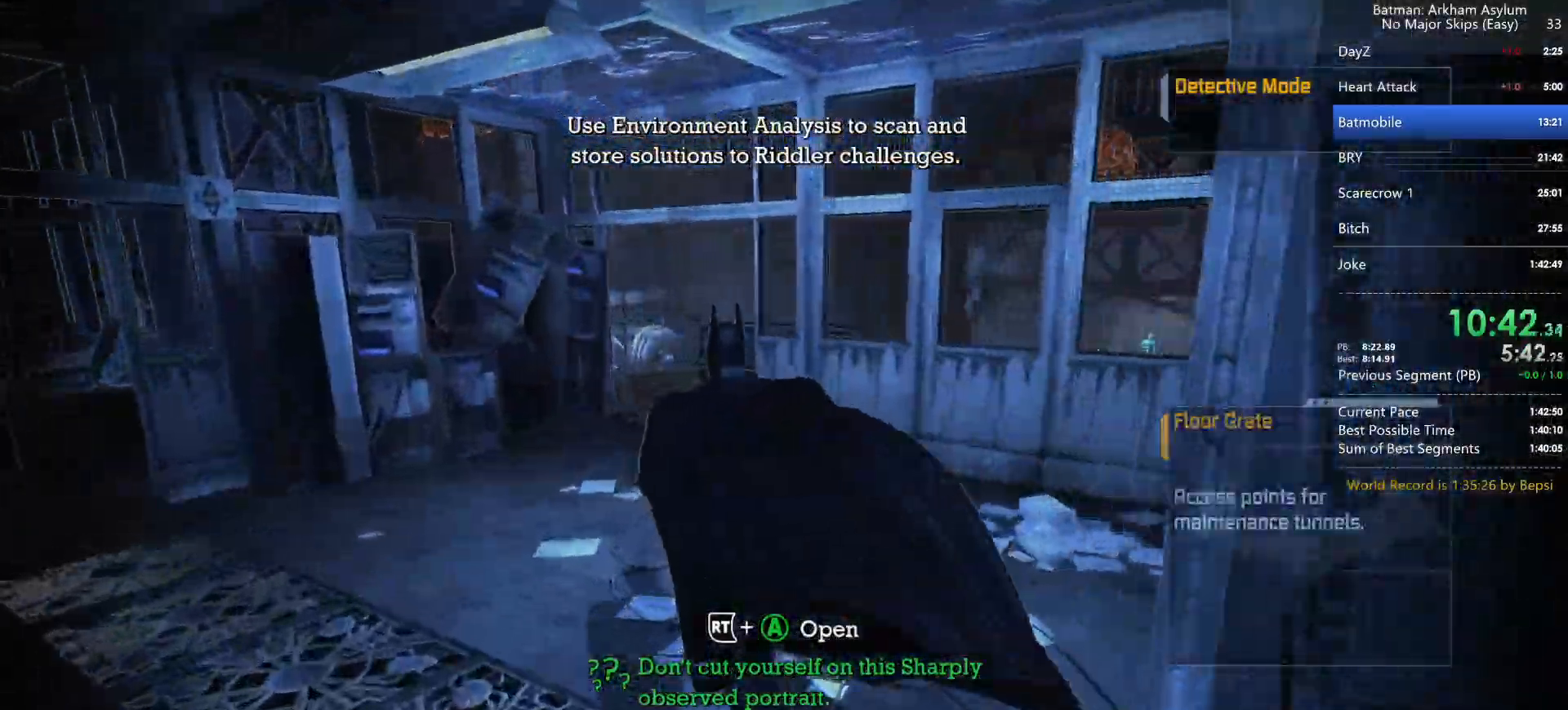
{"keys": ["cross"], "mouse": [], "events": []}
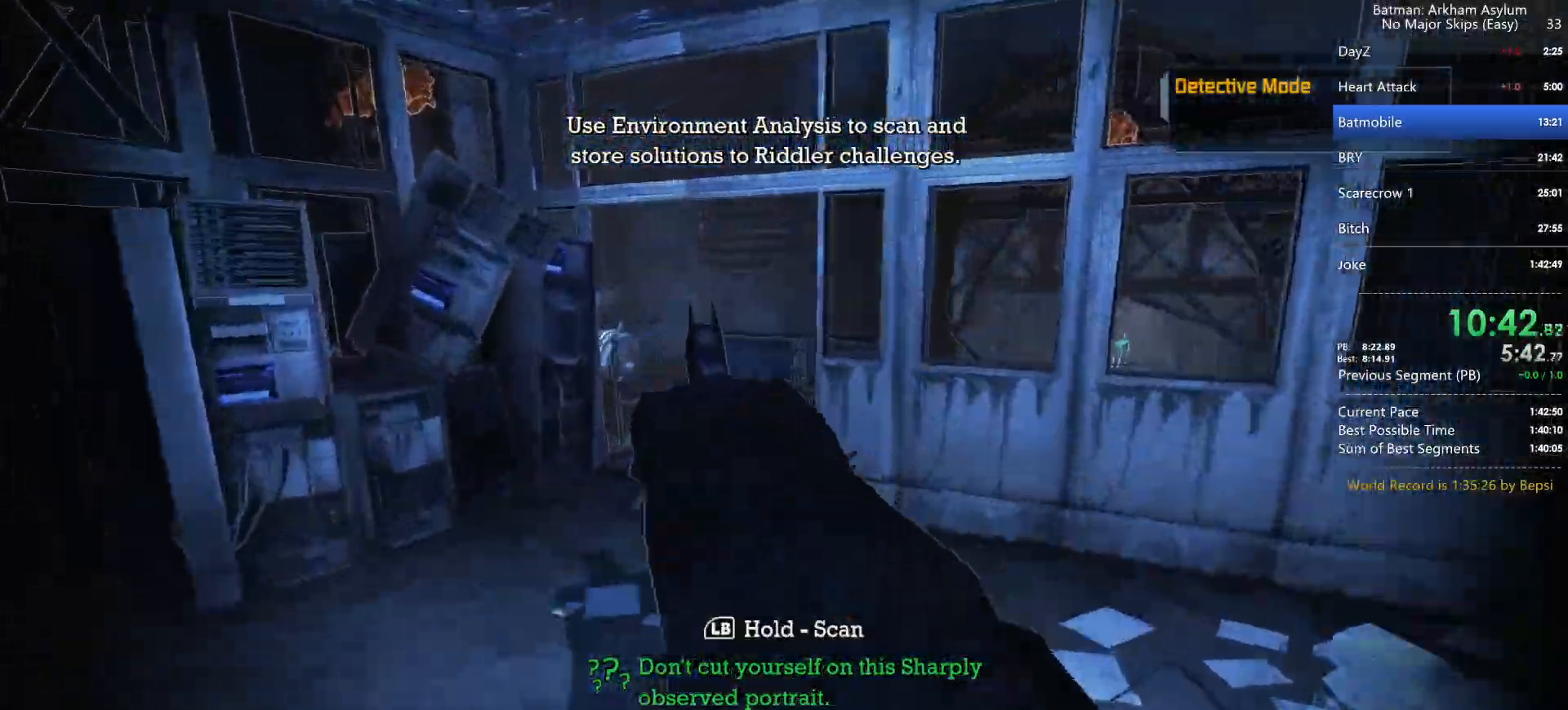
{"keys": ["cross"], "mouse": [], "events": []}
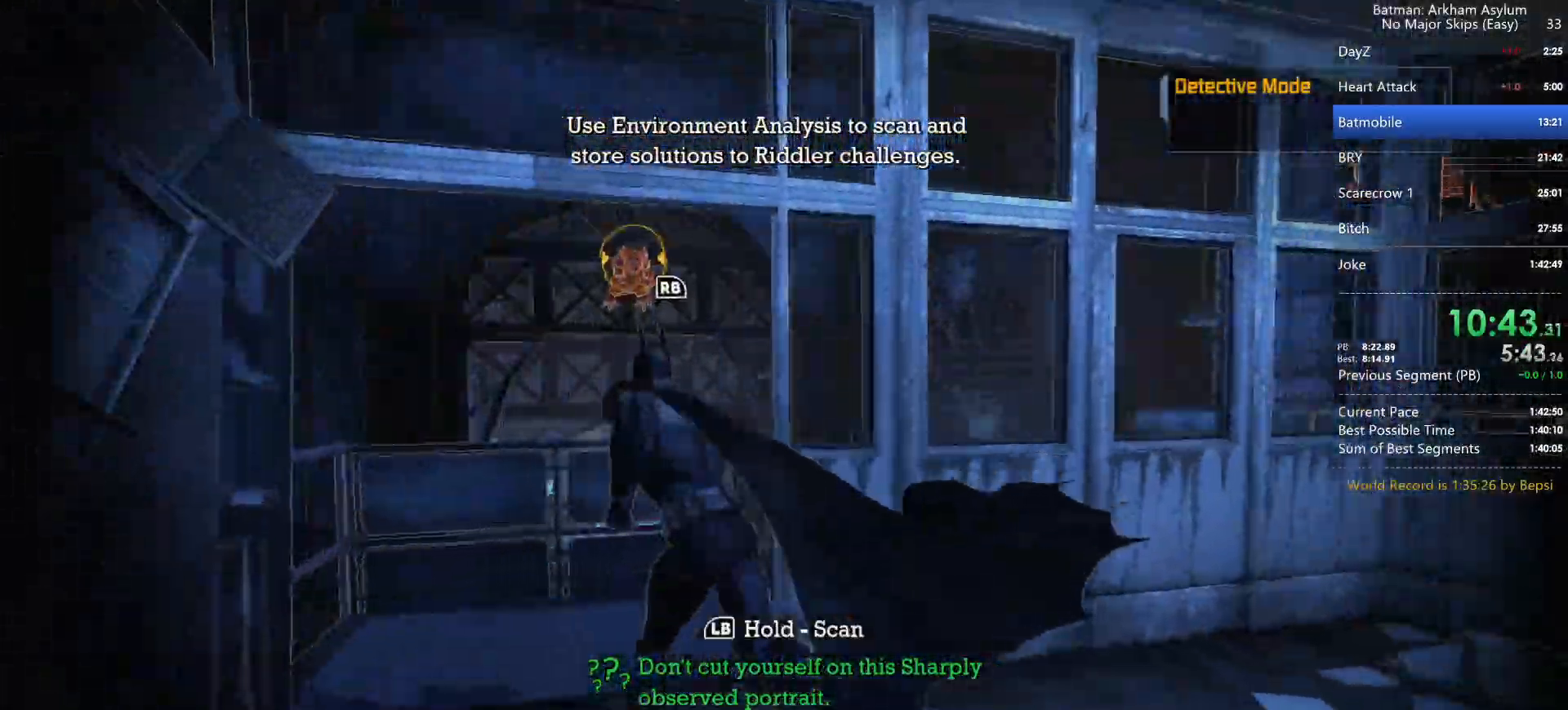
{"keys": [], "mouse": [], "events": [[150, "cross", "up"]]}
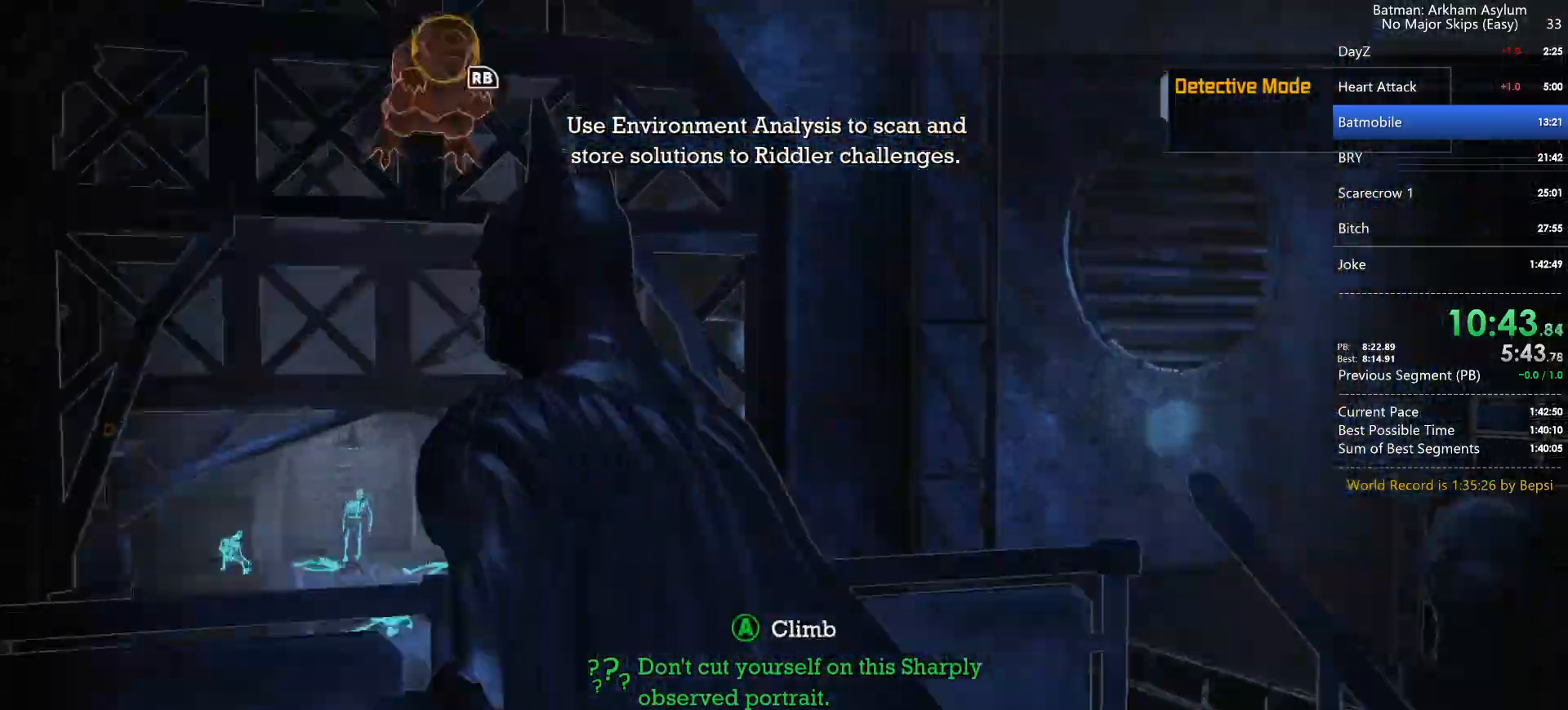
{"keys": [], "mouse": [], "events": []}
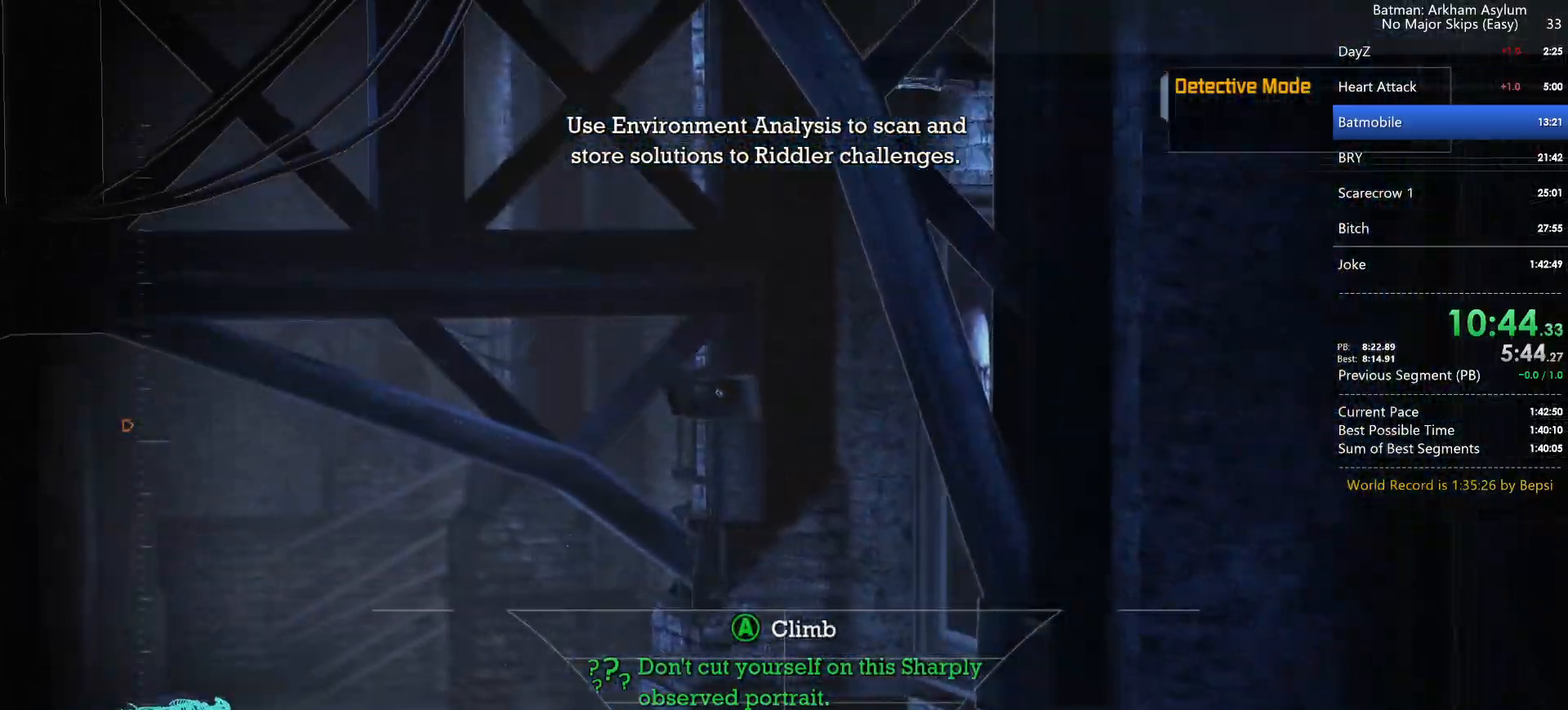
{"keys": ["cross"], "mouse": [], "events": [[383, "cross", "down"]]}
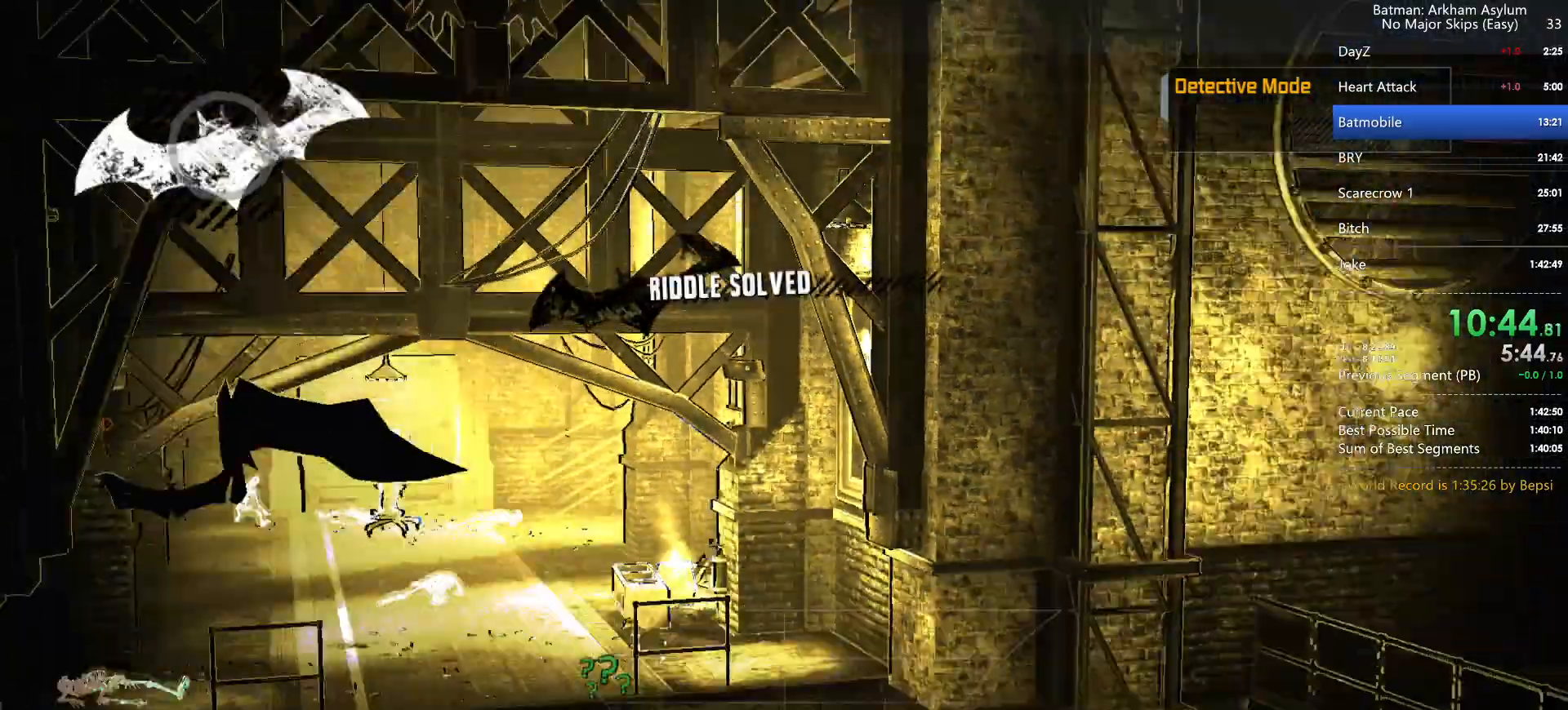
{"keys": ["cross"], "mouse": [], "events": []}
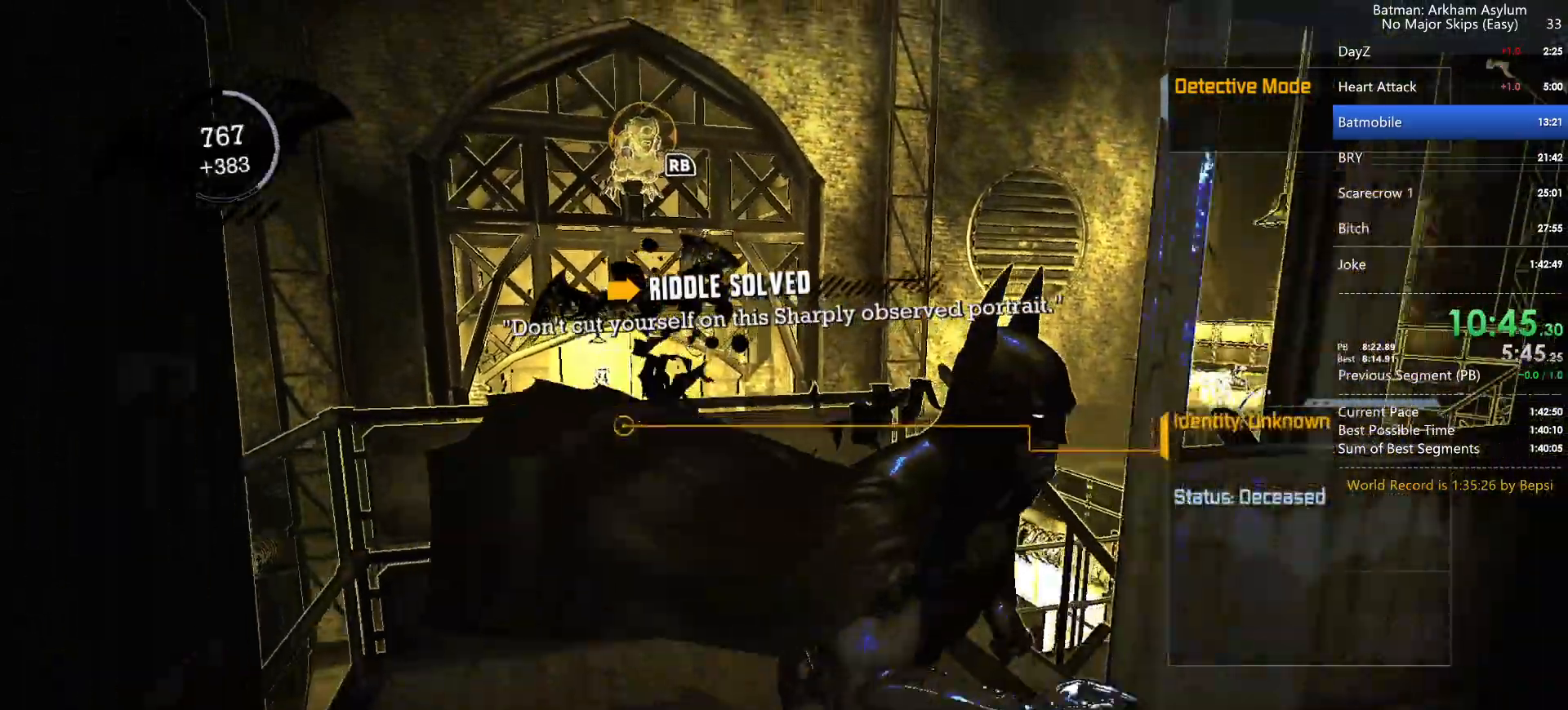
{"keys": ["cross"], "mouse": [], "events": []}
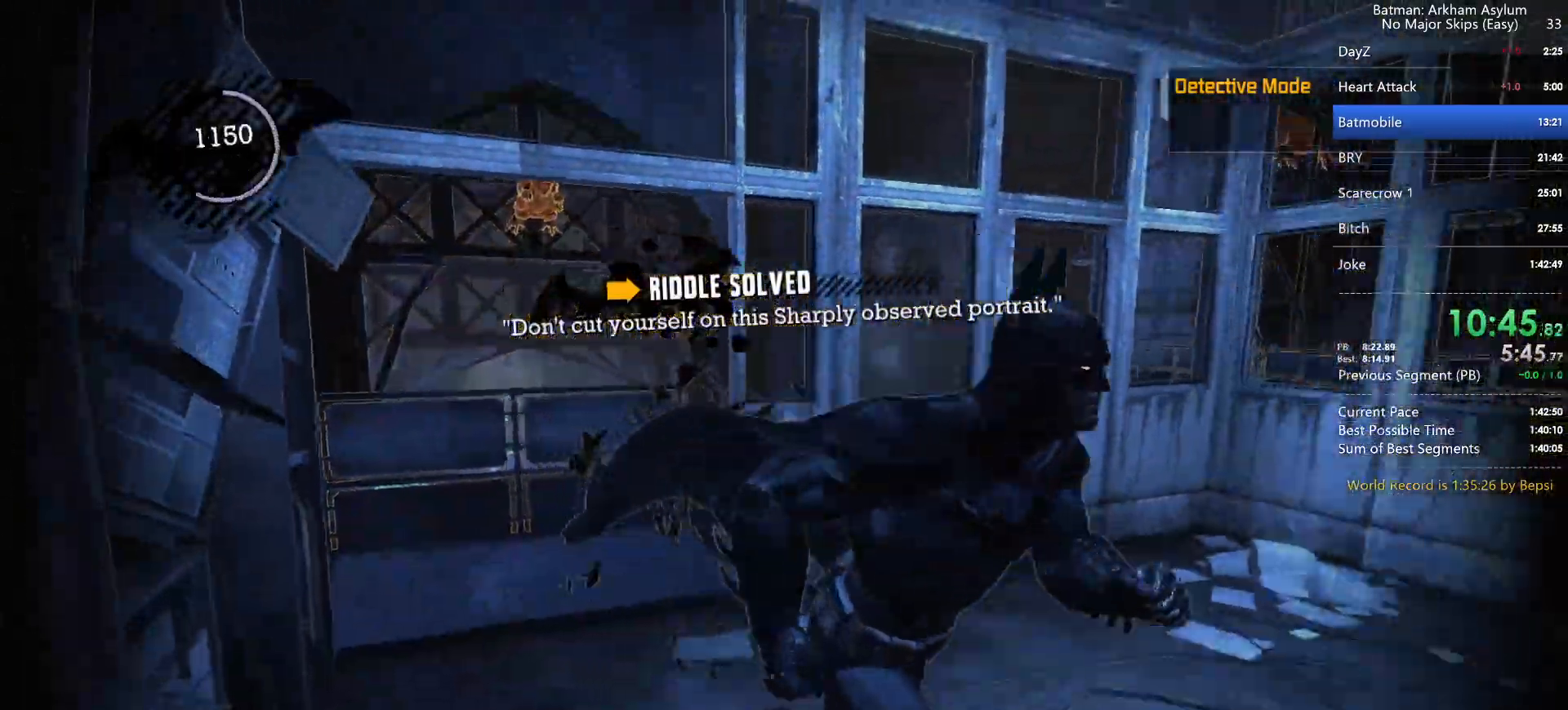
{"keys": ["cross"], "mouse": [], "events": []}
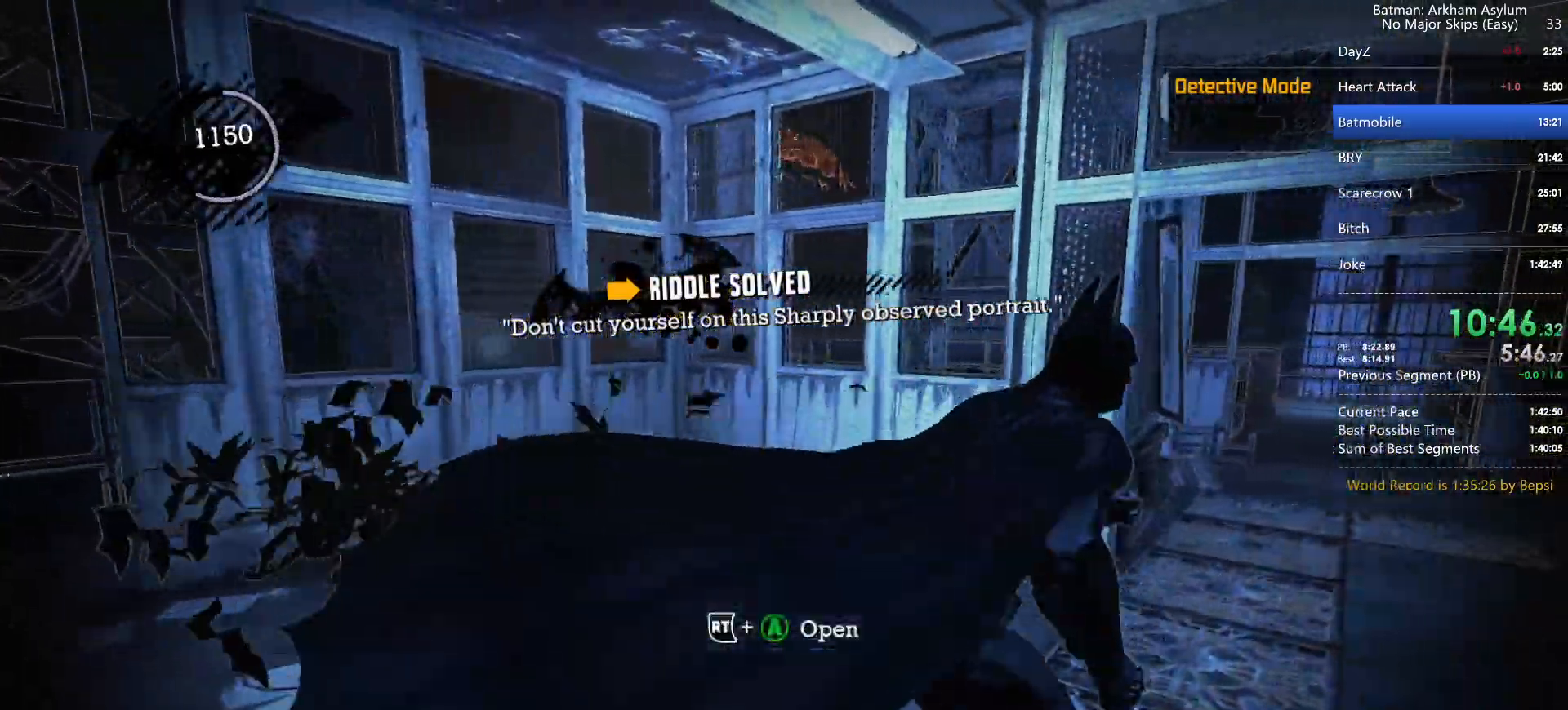
{"keys": ["cross"], "mouse": [], "events": []}
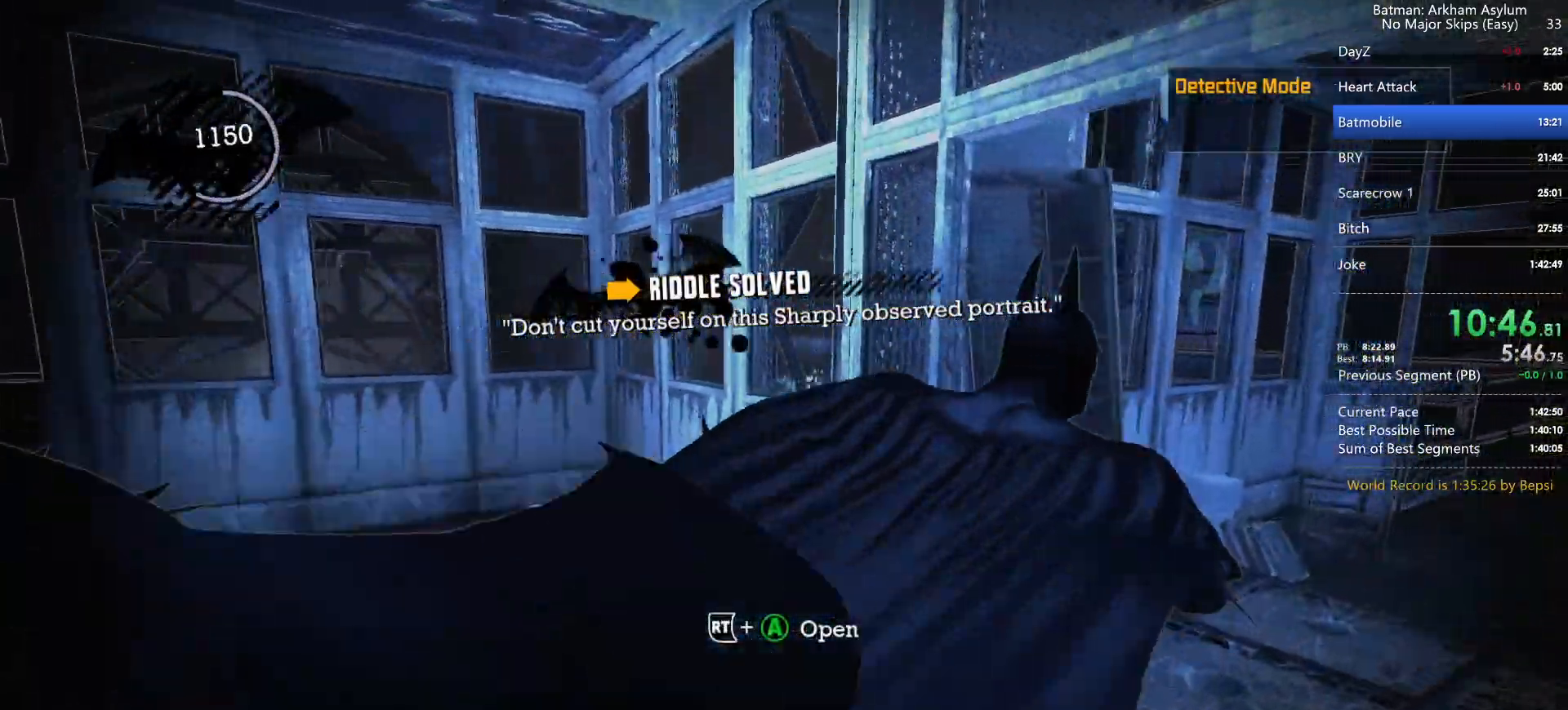
{"keys": [], "mouse": [], "events": [[283, "cross", "up"]]}